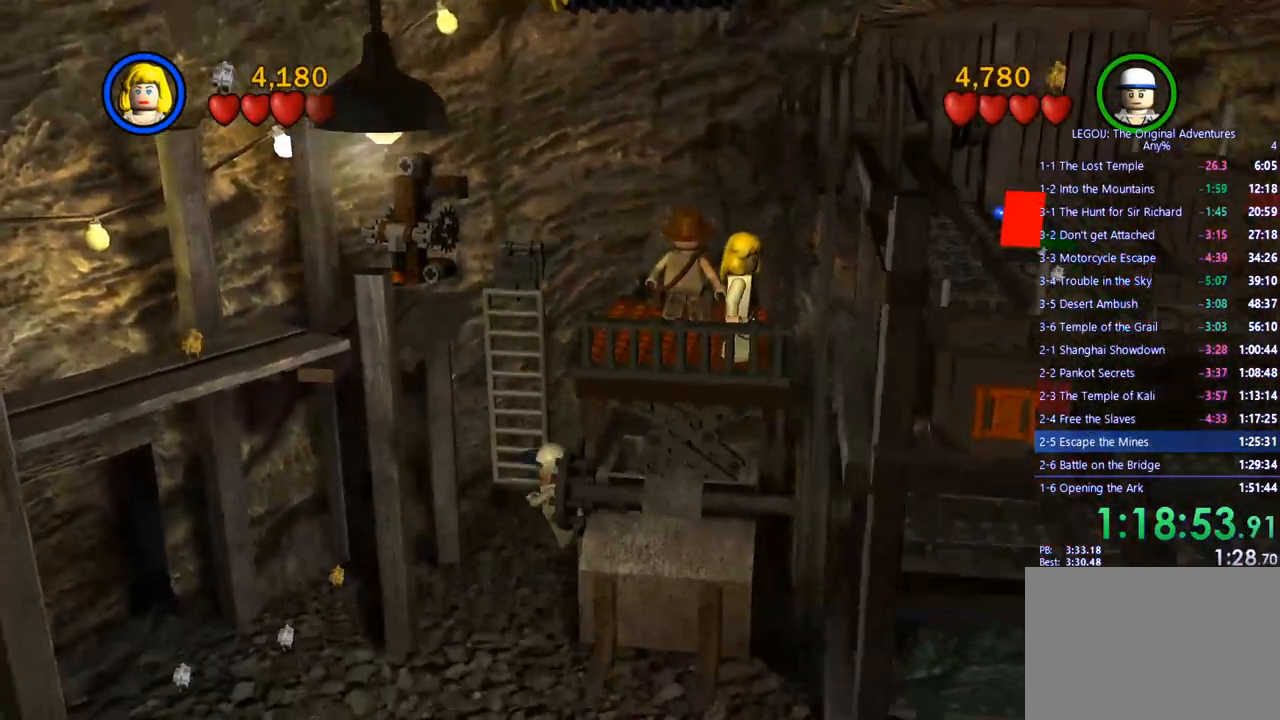
Gameplay with a controller (PlayStation layout); each line is a JSON object with the inputs held at the frame after it. "events" lists button and stick changes between this image and that frame as [ms after this image, input, new state], when the widget could be followed in between. Not read: R3.
{"buttons": [], "left_stick": "center", "right_stick": "center", "events": []}
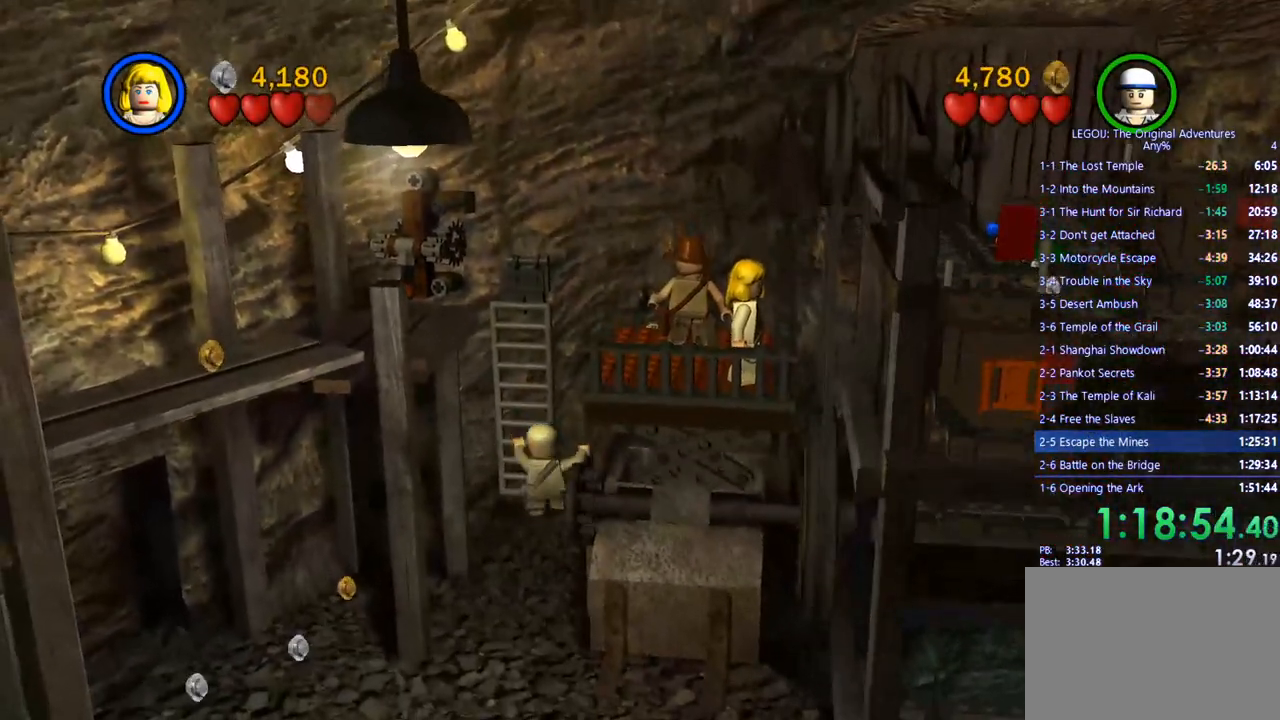
{"buttons": [], "left_stick": "center", "right_stick": "center", "events": []}
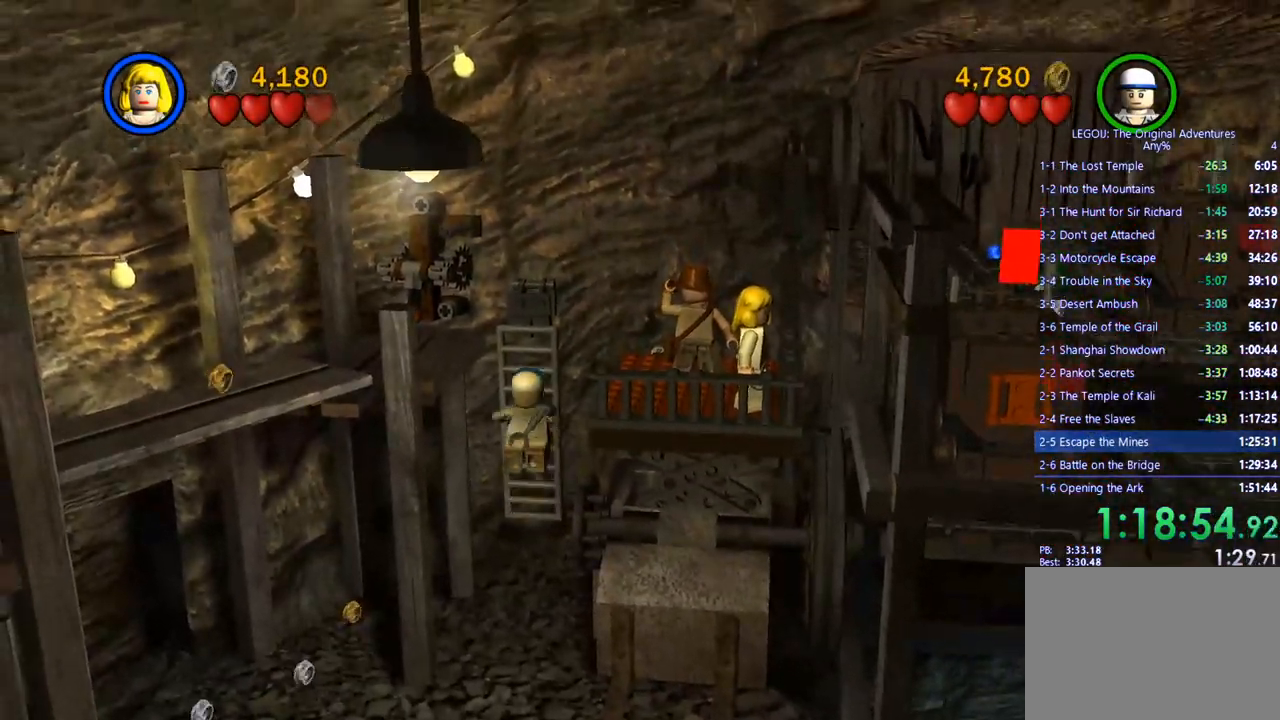
{"buttons": [], "left_stick": "center", "right_stick": "center", "events": []}
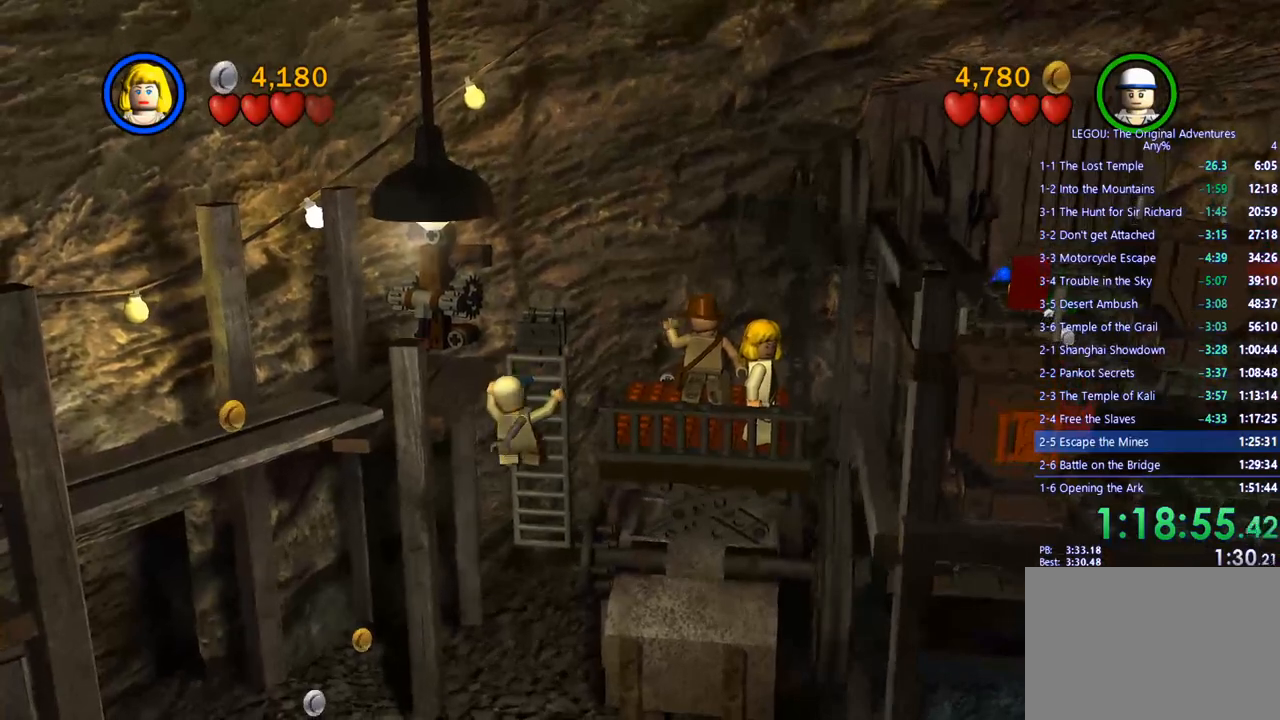
{"buttons": [], "left_stick": "down-right", "right_stick": "center", "events": [[317, "CROSS", "down"], [317, "left_stick", "down-right"], [383, "CROSS", "up"]]}
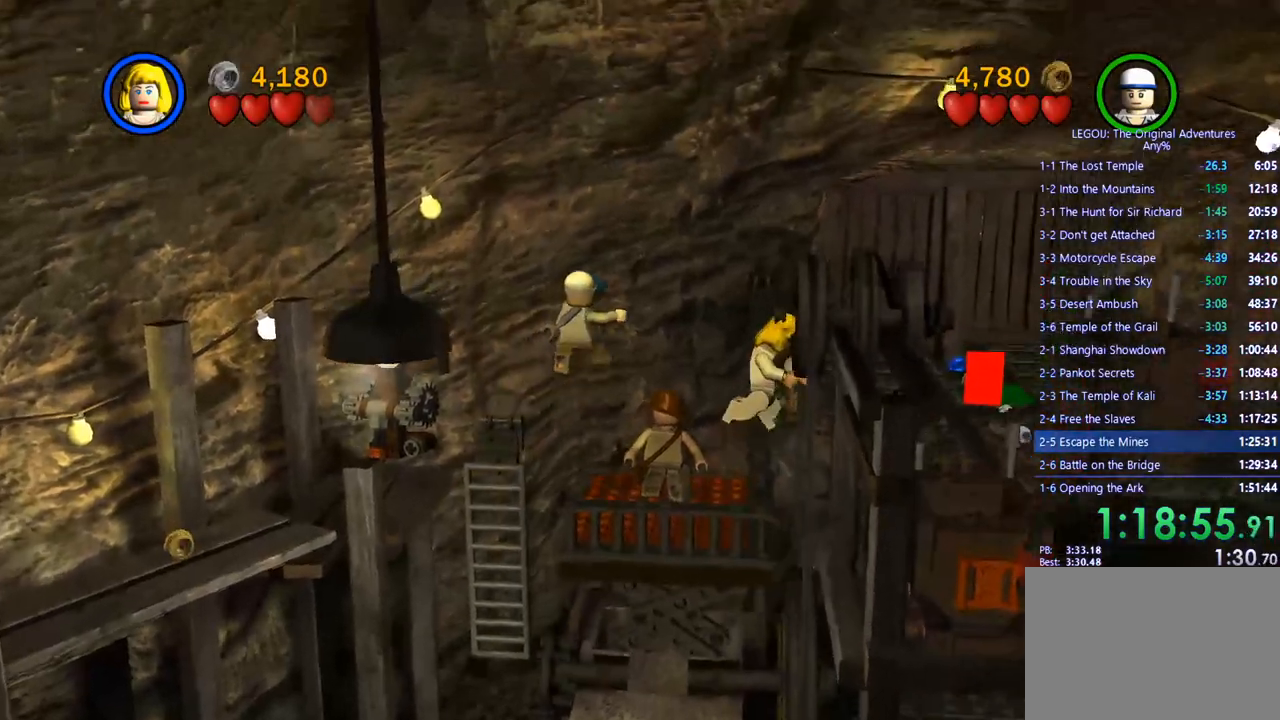
{"buttons": [], "left_stick": "center", "right_stick": "center", "events": [[150, "left_stick", "center"]]}
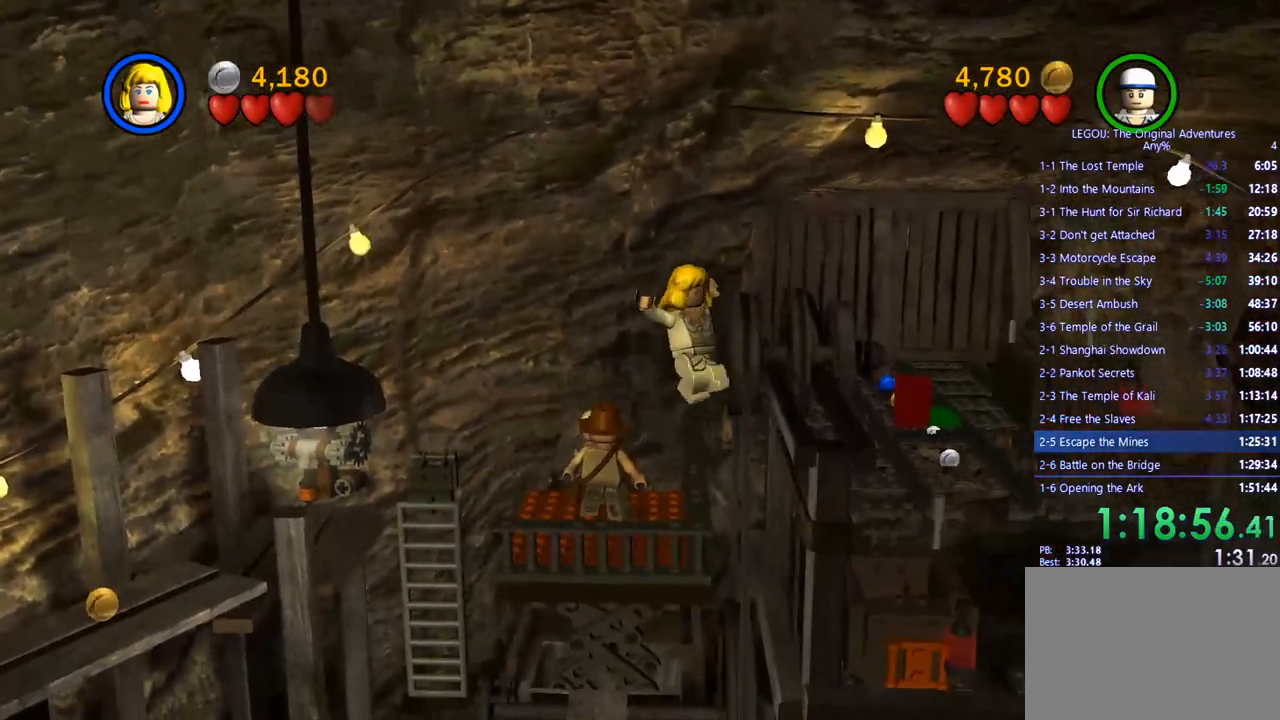
{"buttons": [], "left_stick": "center", "right_stick": "center", "events": []}
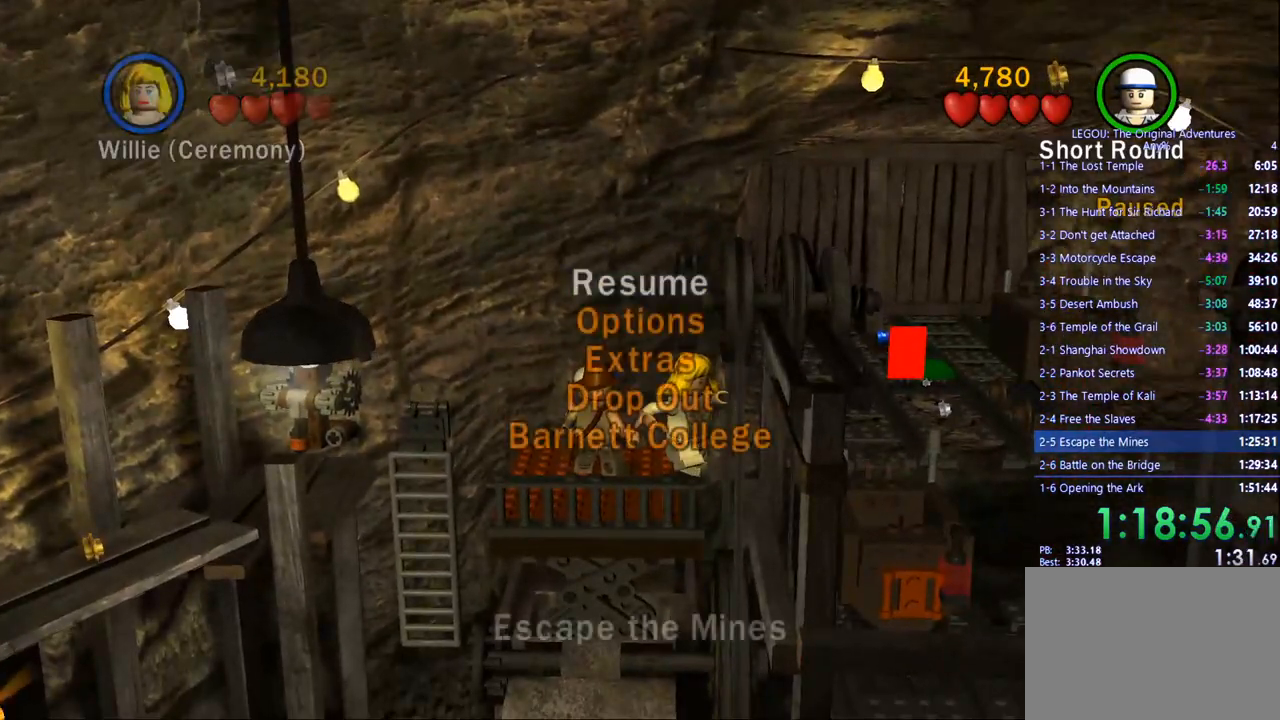
{"buttons": [], "left_stick": "center", "right_stick": "center", "events": []}
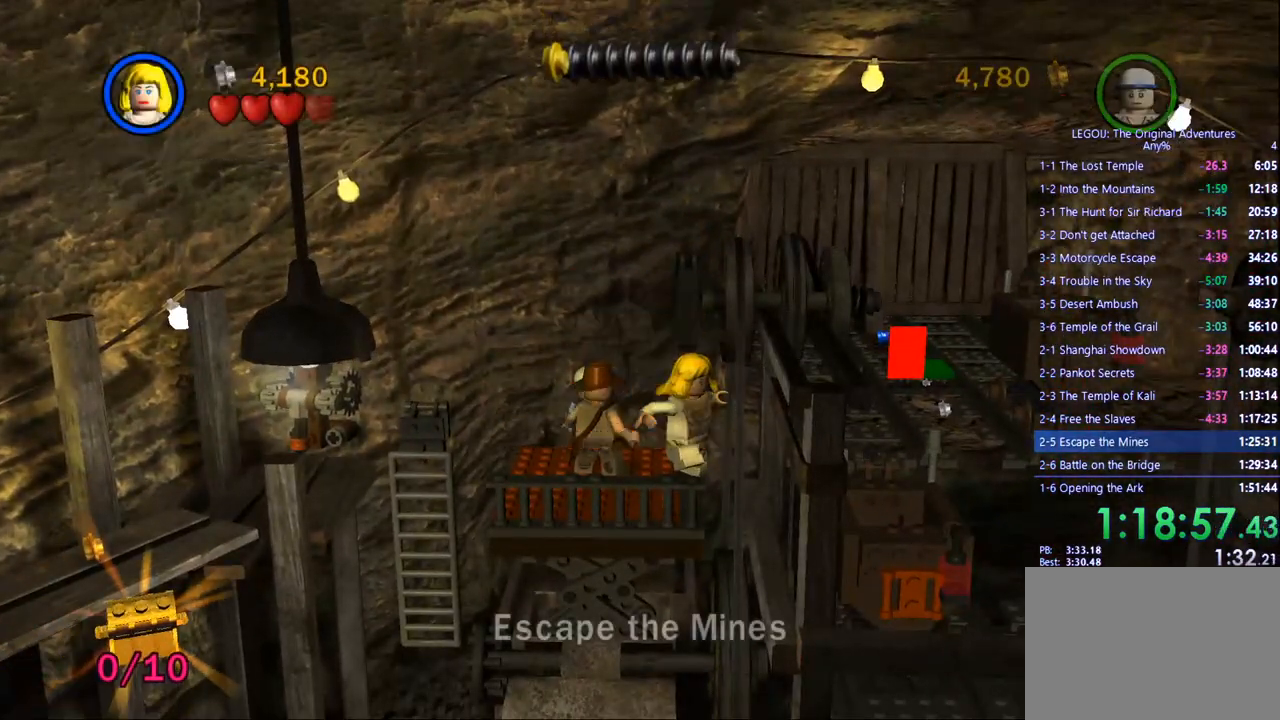
{"buttons": [], "left_stick": "center", "right_stick": "center", "events": []}
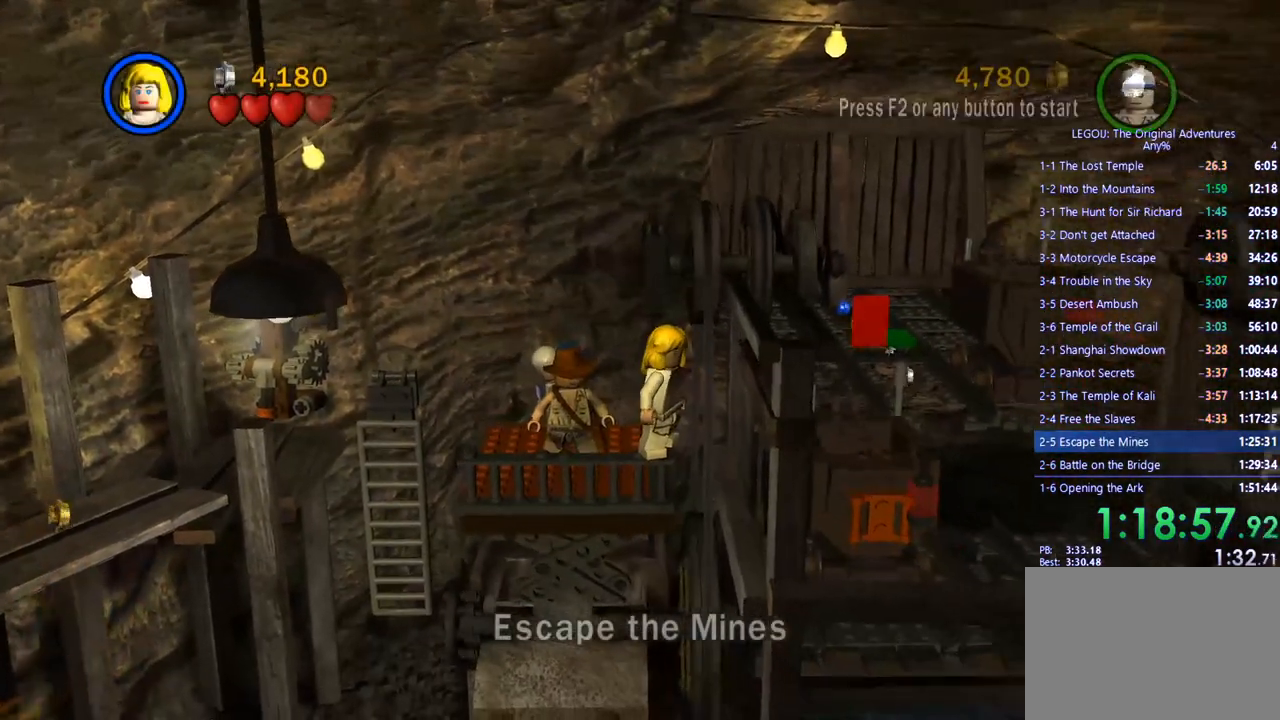
{"buttons": [], "left_stick": "center", "right_stick": "center", "events": []}
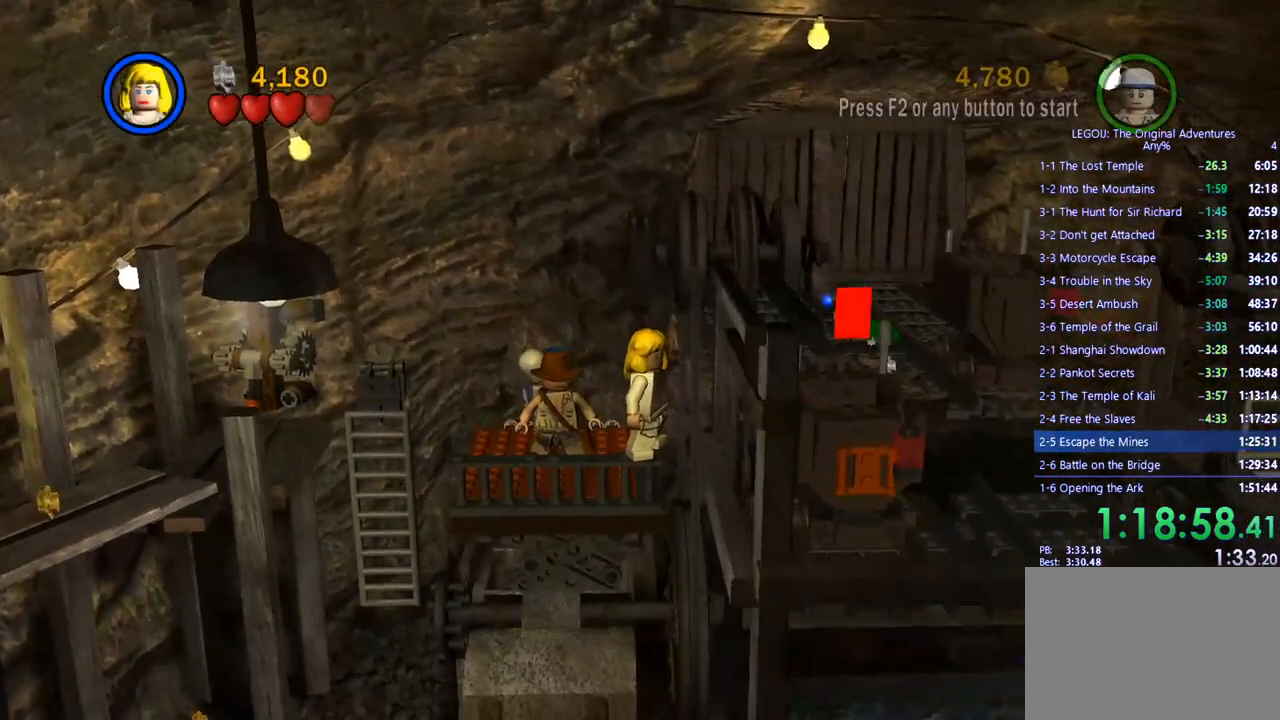
{"buttons": [], "left_stick": "up-right", "right_stick": "center", "events": [[367, "left_stick", "up"], [417, "left_stick", "up-right"]]}
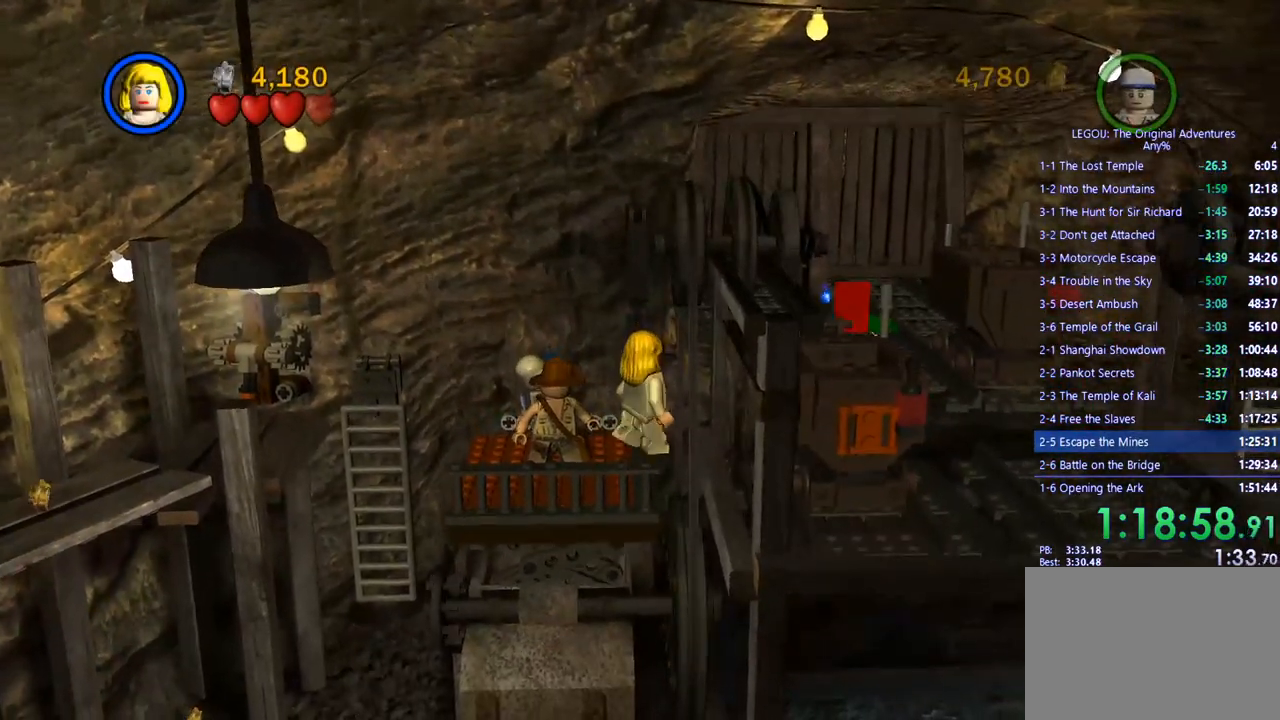
{"buttons": [], "left_stick": "center", "right_stick": "center", "events": [[33, "left_stick", "center"], [217, "left_stick", "up"], [367, "left_stick", "center"]]}
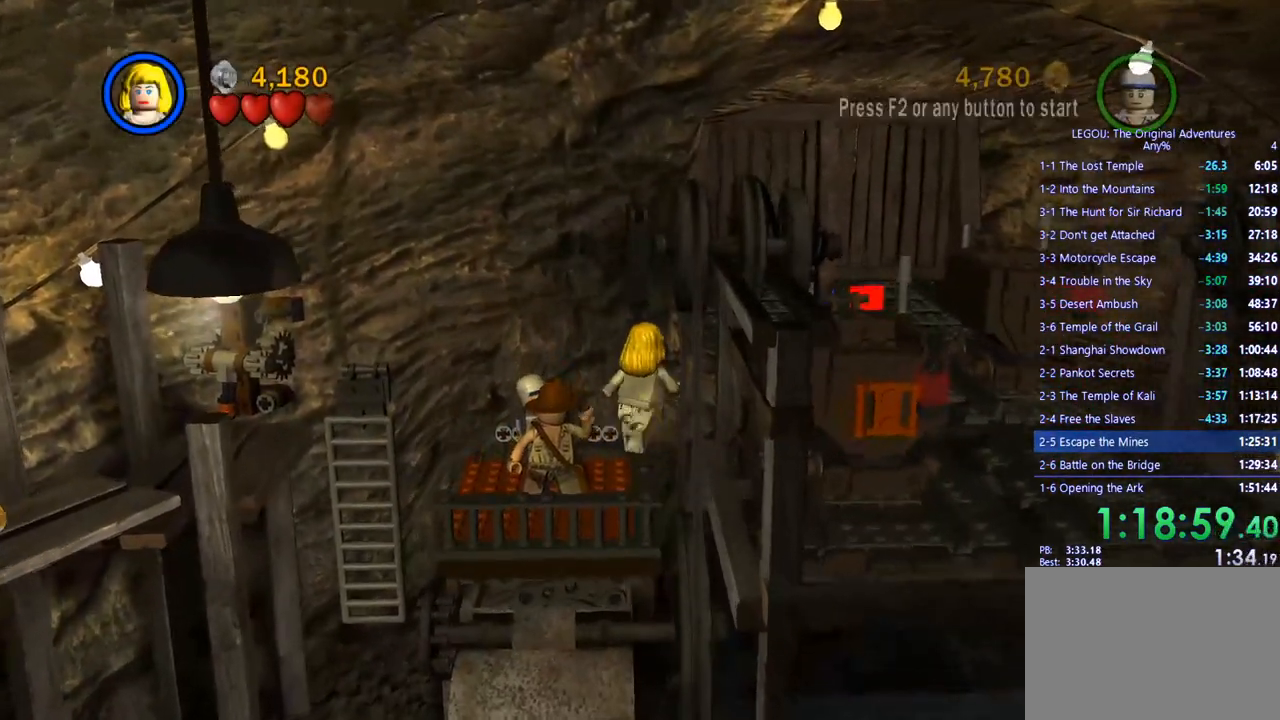
{"buttons": [], "left_stick": "down", "right_stick": "center", "events": [[67, "left_stick", "down"]]}
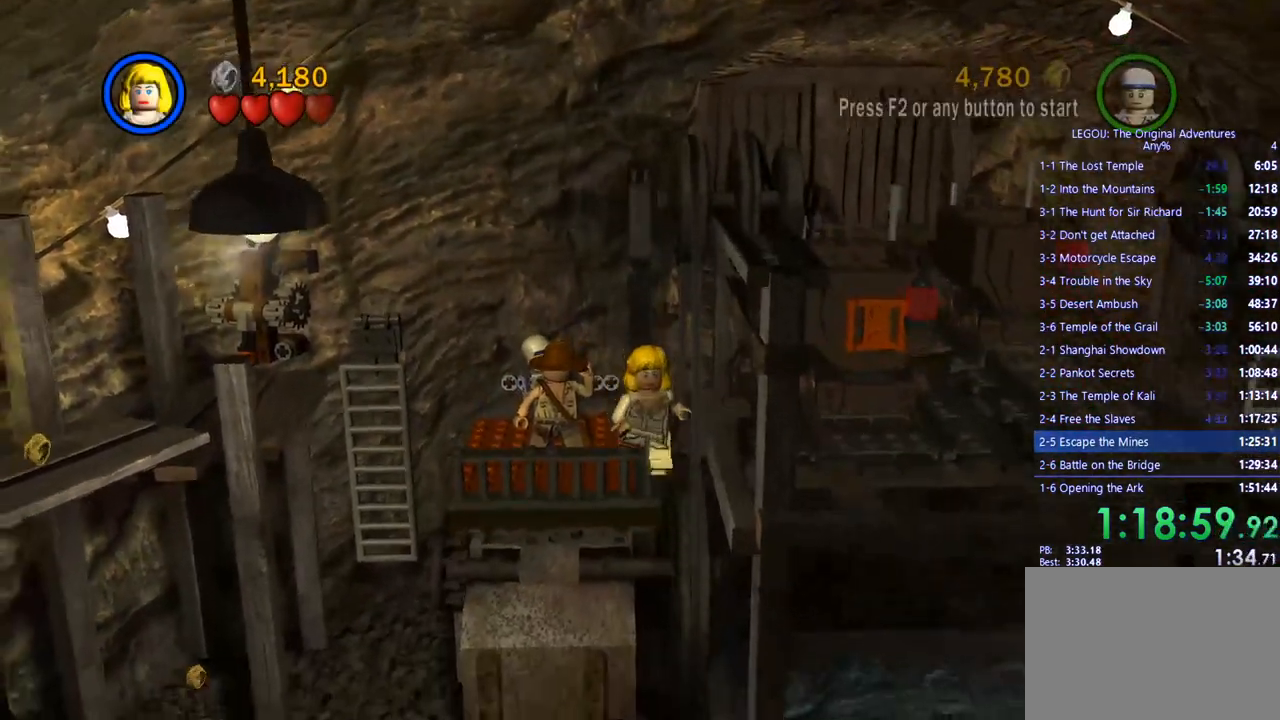
{"buttons": ["CROSS", "L3"], "left_stick": "right", "right_stick": "center", "events": [[33, "CROSS", "down"], [133, "L3", "down"], [250, "left_stick", "down-right"], [500, "left_stick", "right"]]}
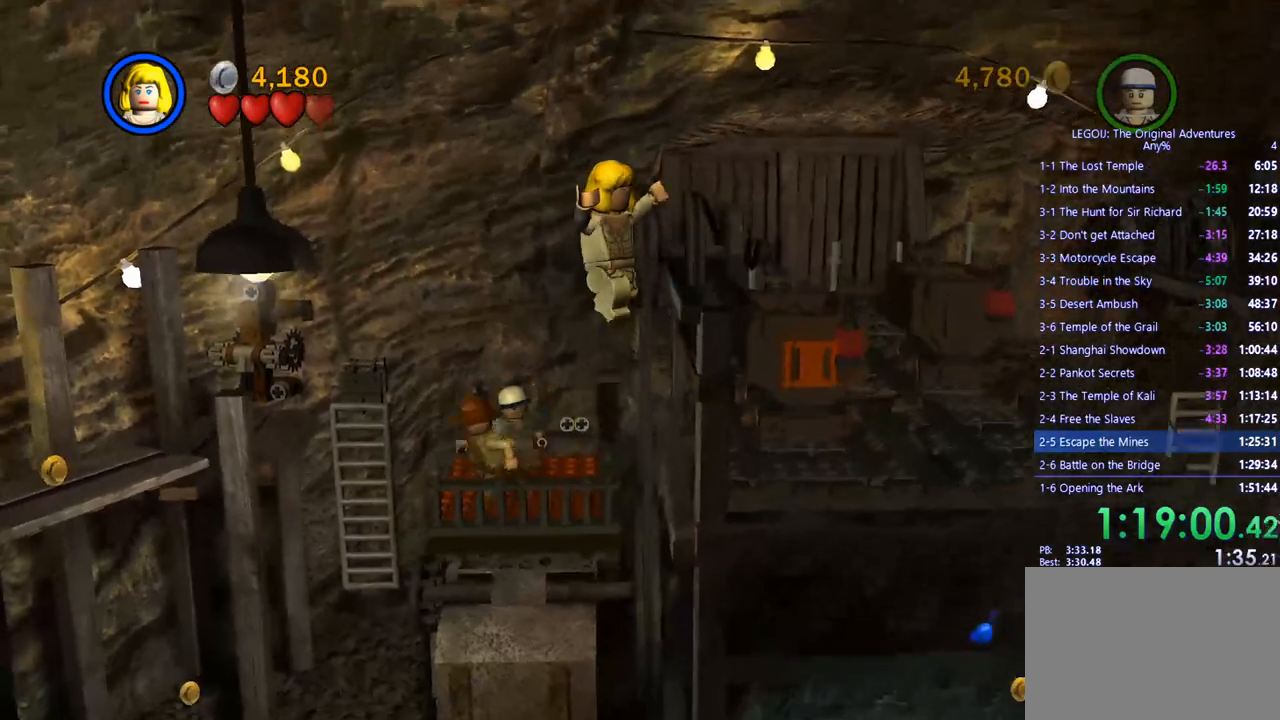
{"buttons": ["L3"], "left_stick": "up-right", "right_stick": "center", "events": [[17, "L3", "up"], [100, "CROSS", "up"], [367, "left_stick", "up-right"], [383, "CROSS", "down"], [450, "L3", "down"], [500, "CROSS", "up"]]}
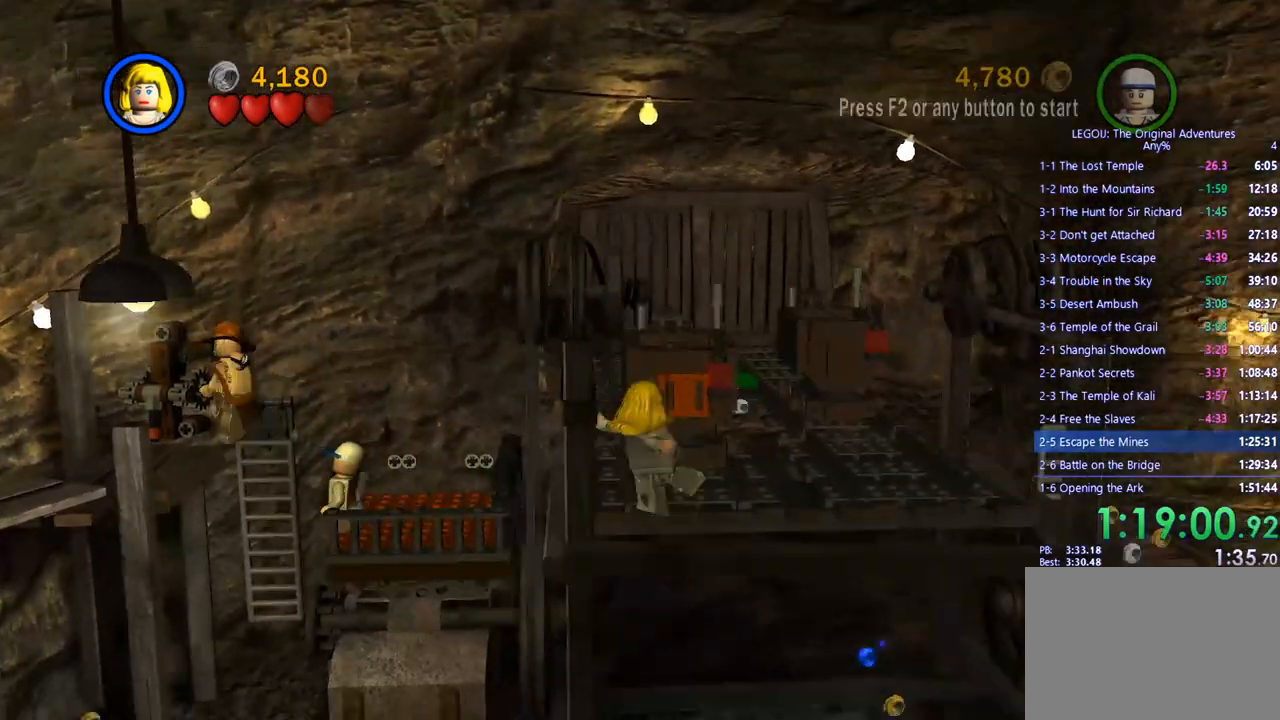
{"buttons": [], "left_stick": "up", "right_stick": "center", "events": [[83, "CROSS", "down"], [83, "left_stick", "up"], [150, "CROSS", "up"], [250, "L3", "up"]]}
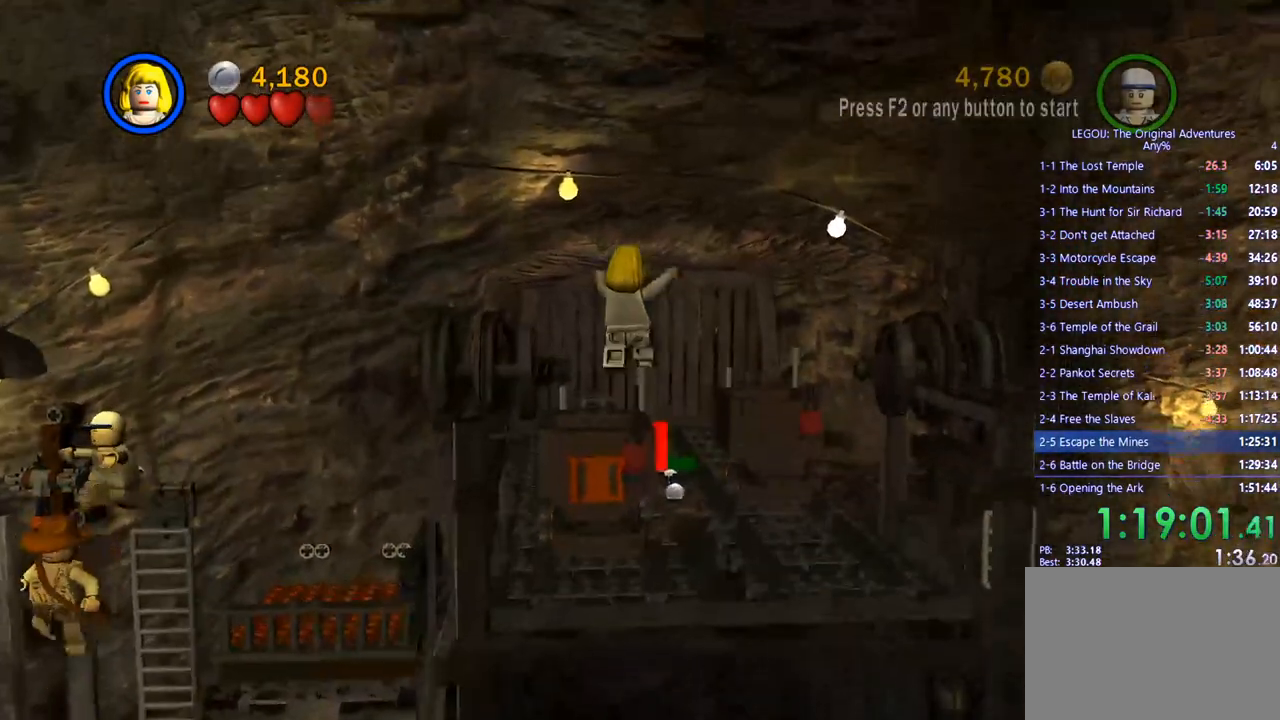
{"buttons": [], "left_stick": "down", "right_stick": "center", "events": [[17, "left_stick", "down"]]}
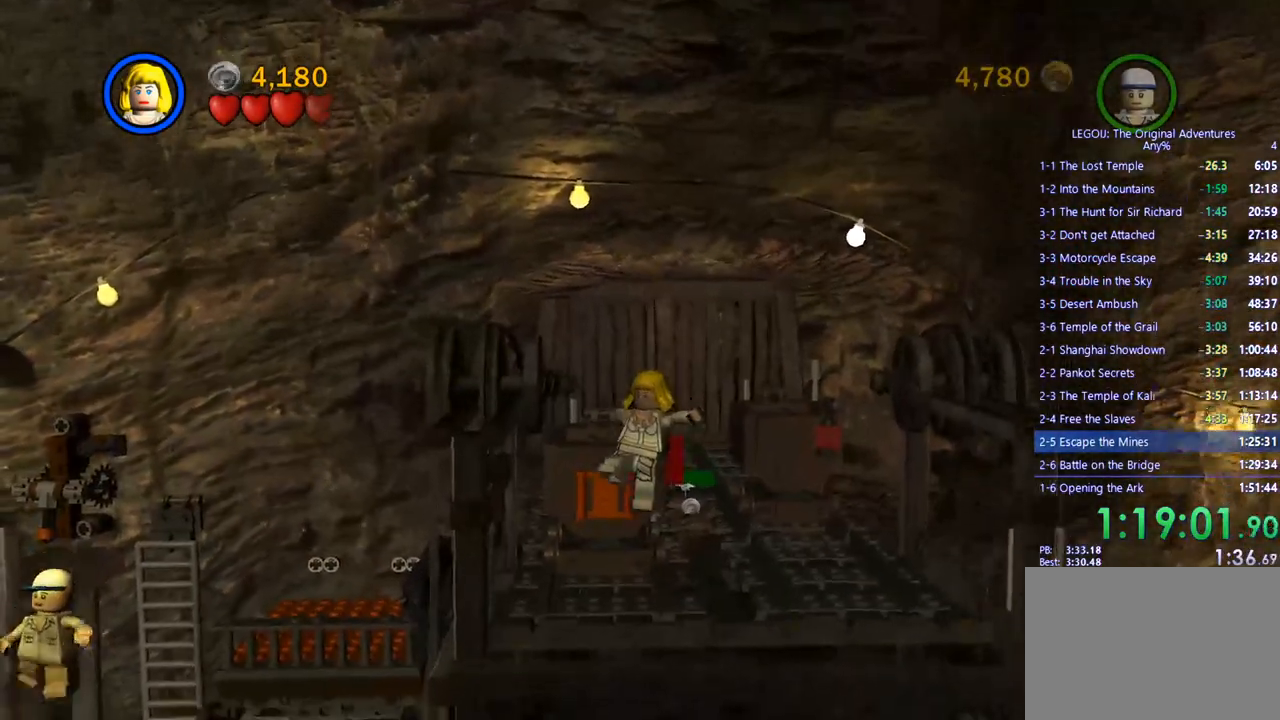
{"buttons": [], "left_stick": "up", "right_stick": "center", "events": [[67, "left_stick", "up"]]}
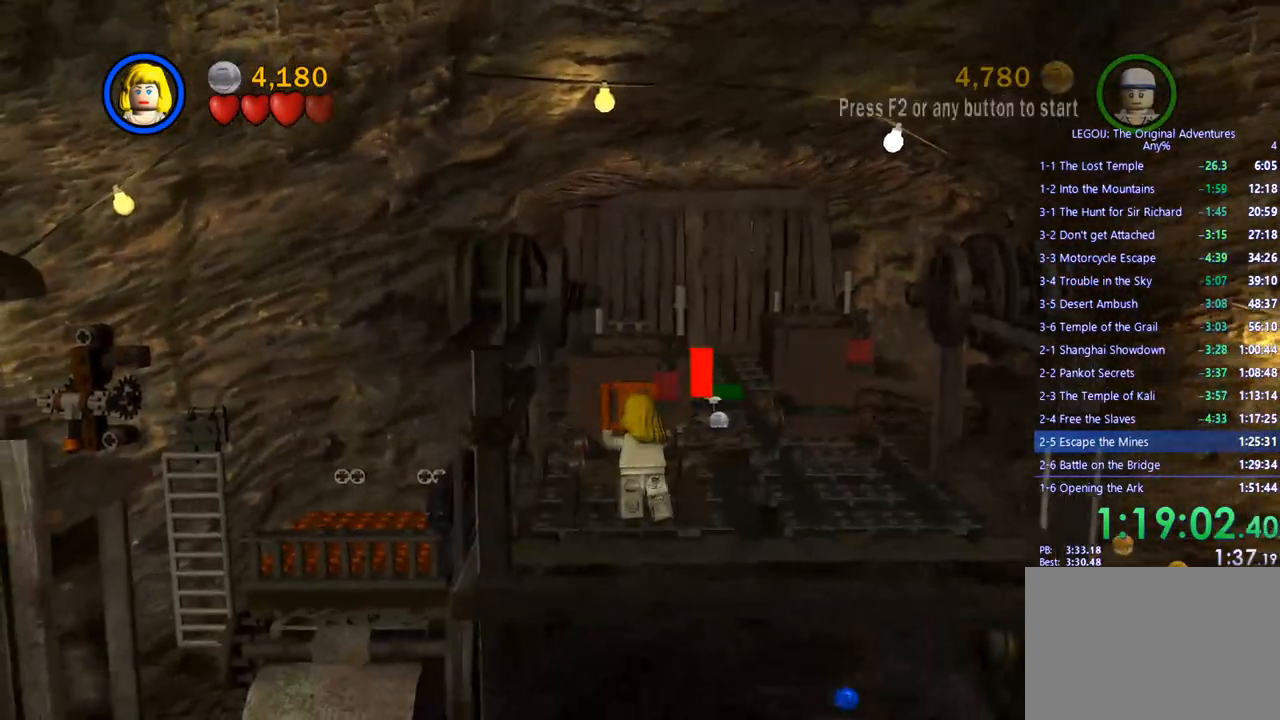
{"buttons": [], "left_stick": "up", "right_stick": "center", "events": []}
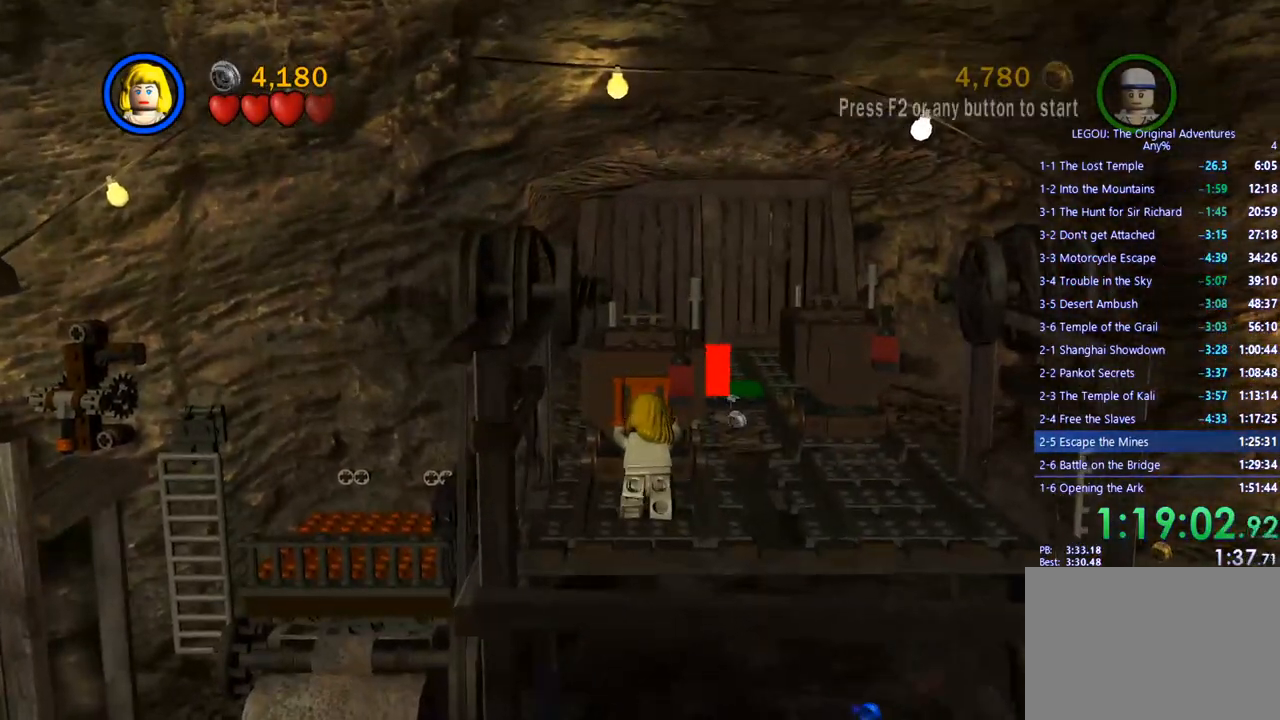
{"buttons": [], "left_stick": "up", "right_stick": "center", "events": []}
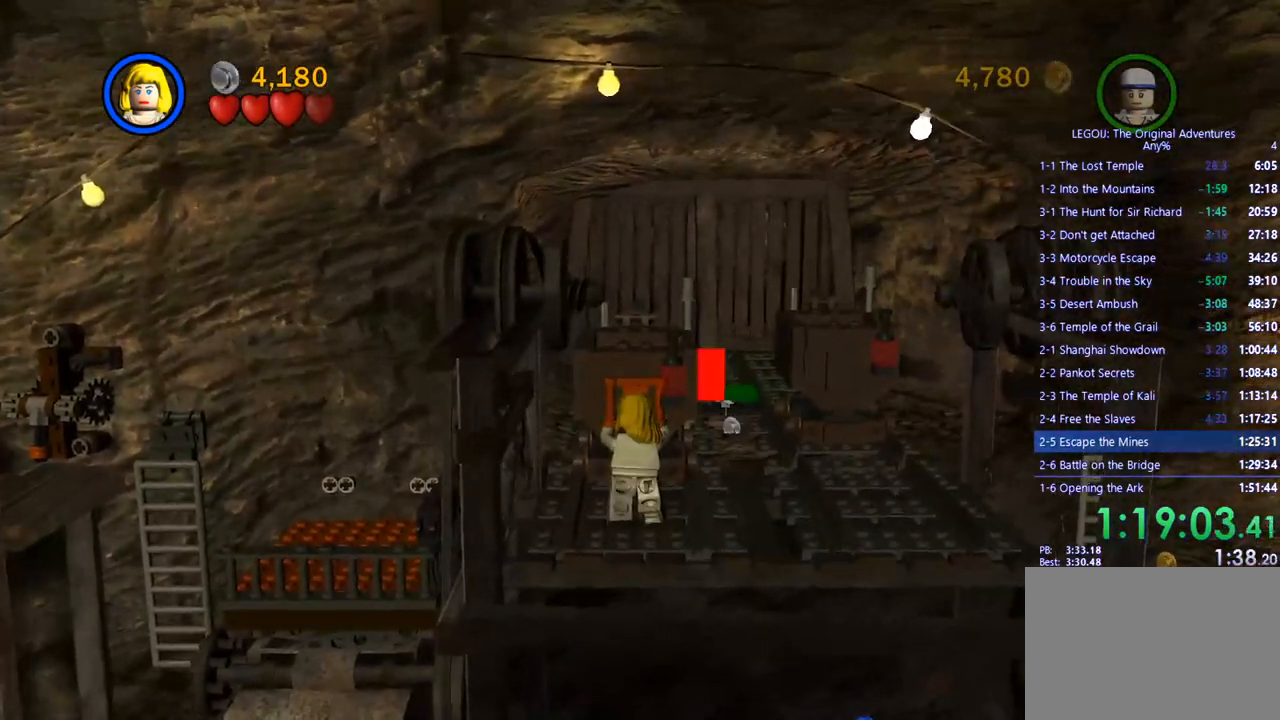
{"buttons": [], "left_stick": "up", "right_stick": "center", "events": []}
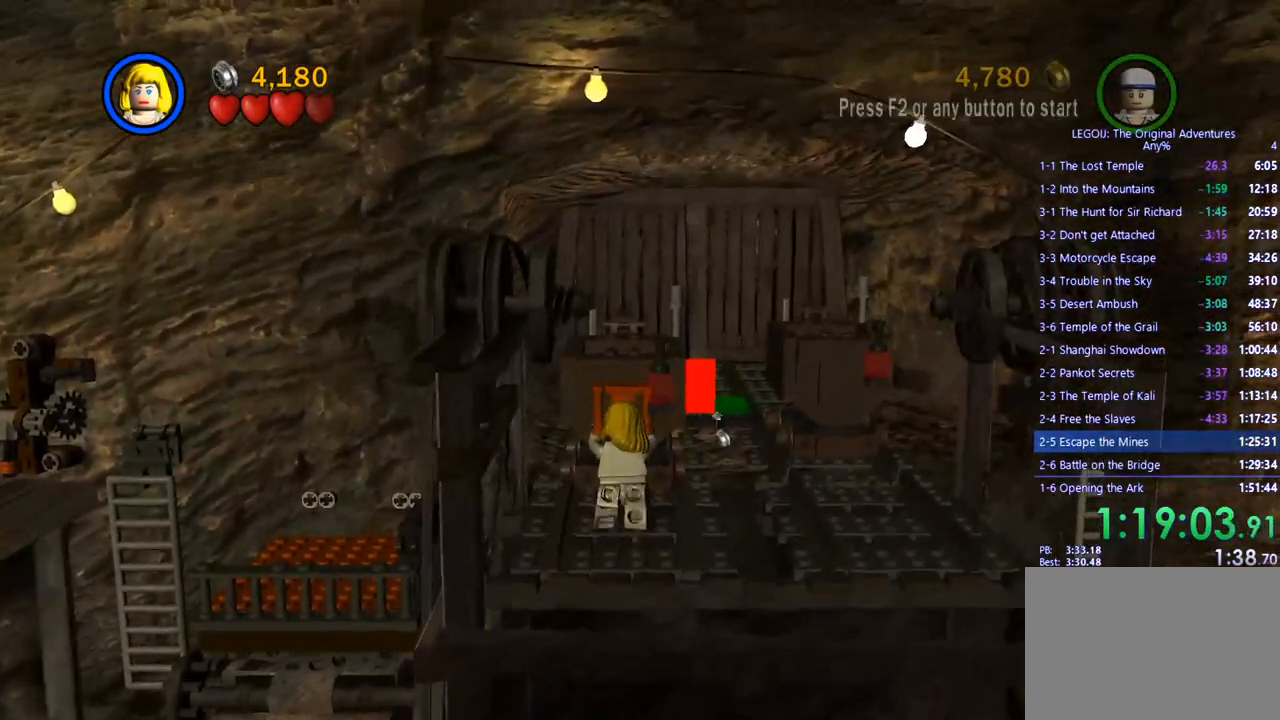
{"buttons": [], "left_stick": "up", "right_stick": "center", "events": []}
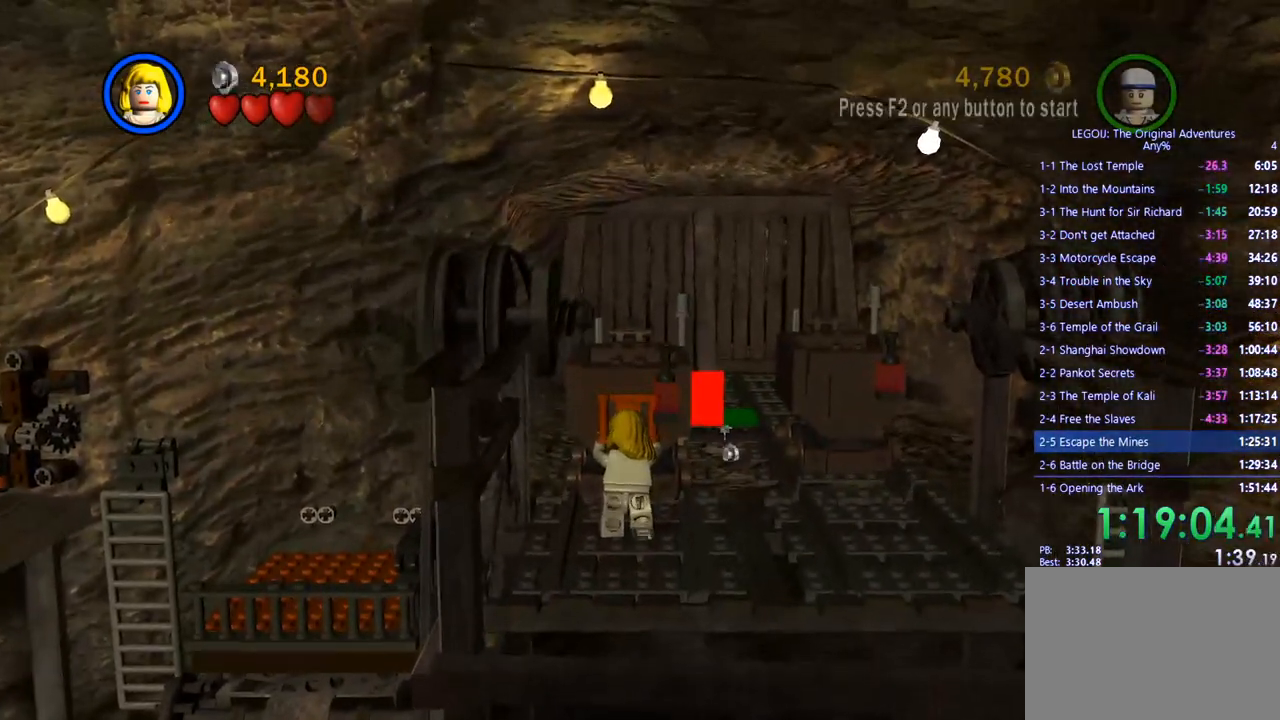
{"buttons": [], "left_stick": "up", "right_stick": "center", "events": []}
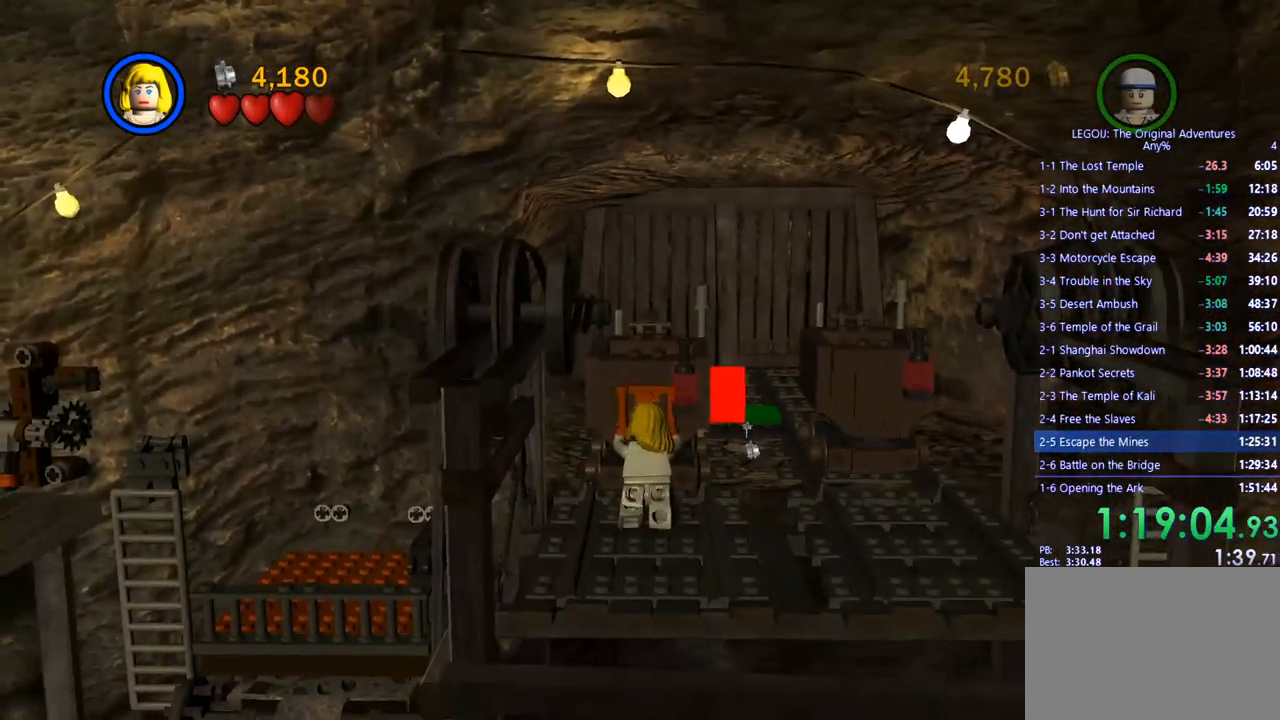
{"buttons": [], "left_stick": "up", "right_stick": "center", "events": []}
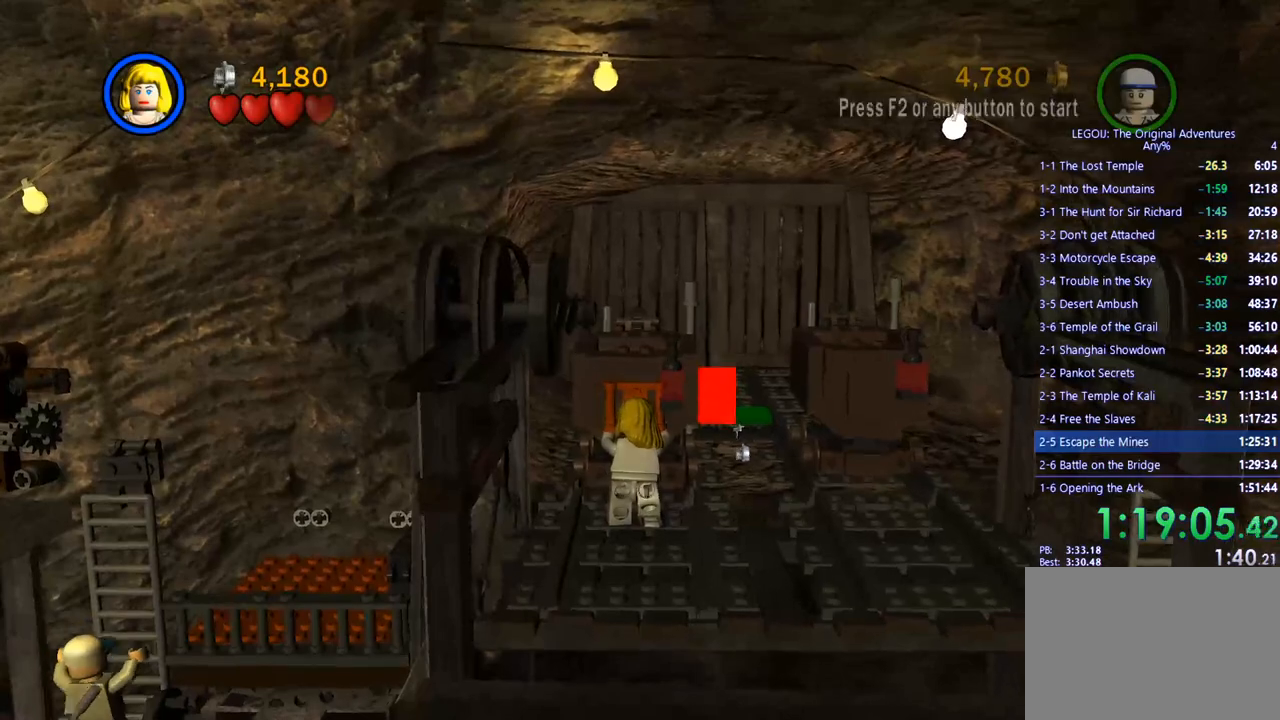
{"buttons": [], "left_stick": "up", "right_stick": "center", "events": []}
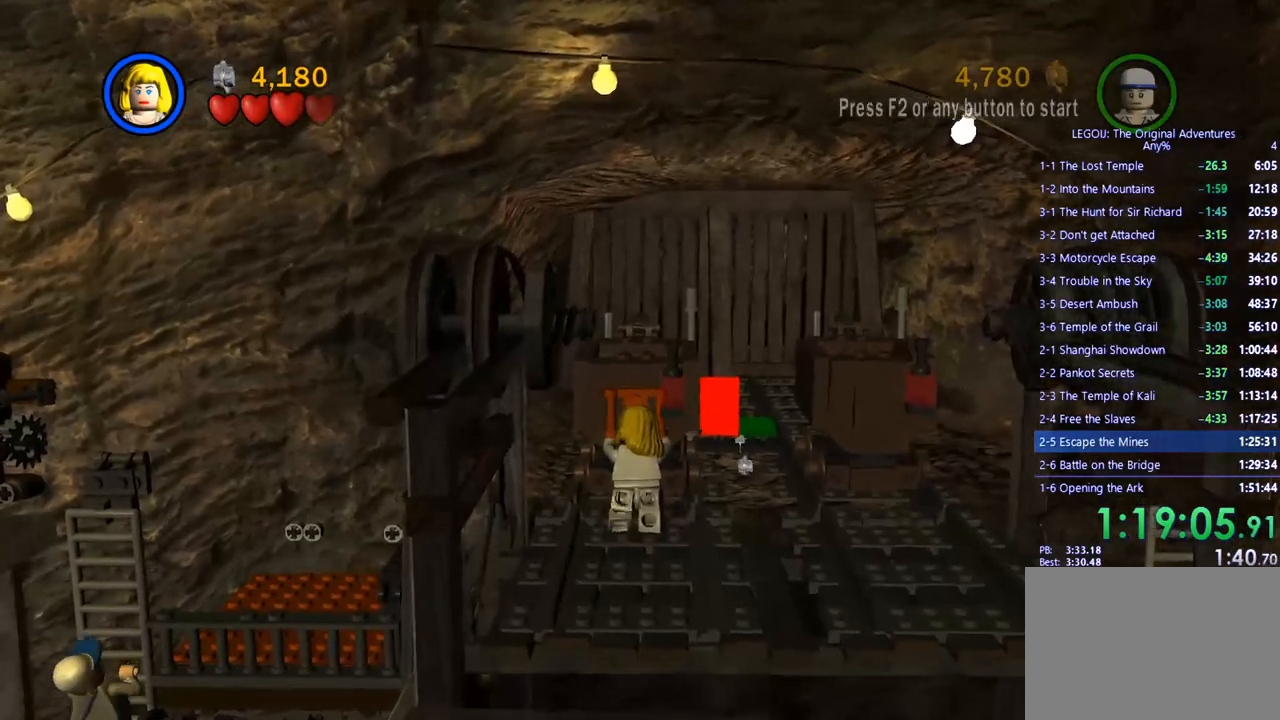
{"buttons": [], "left_stick": "up", "right_stick": "center", "events": []}
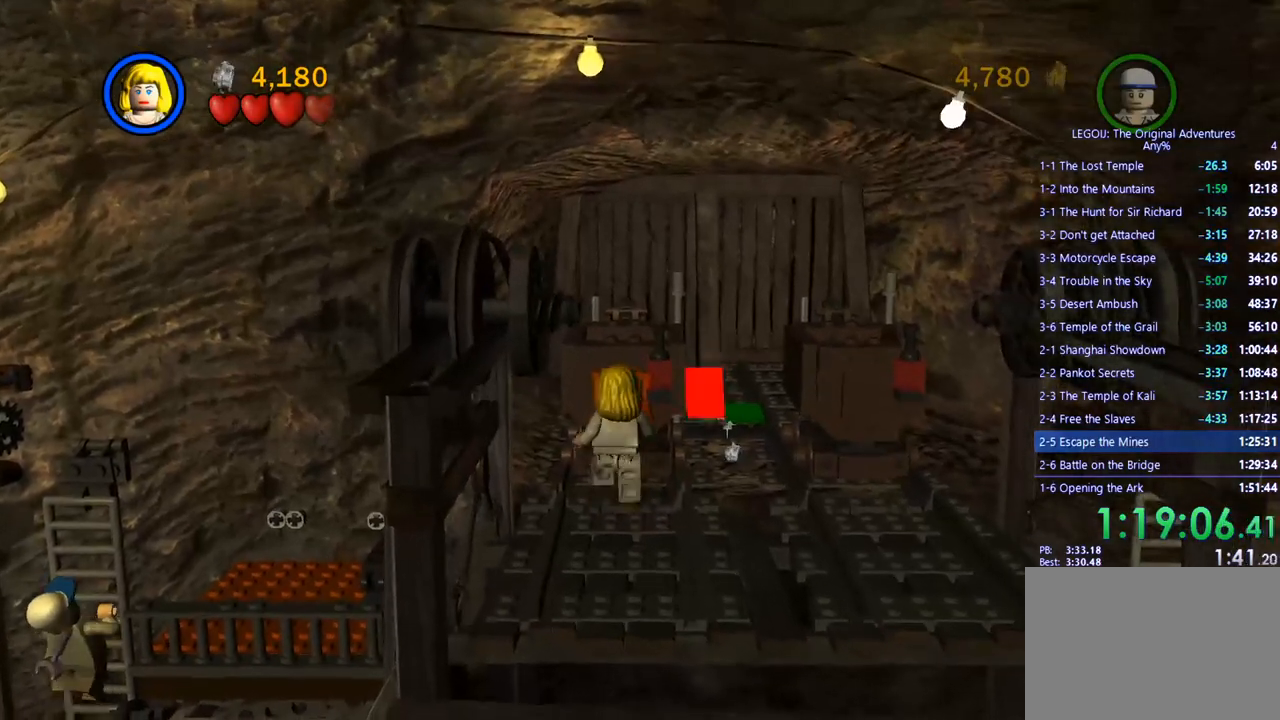
{"buttons": [], "left_stick": "up-right", "right_stick": "center", "events": [[500, "left_stick", "up-right"]]}
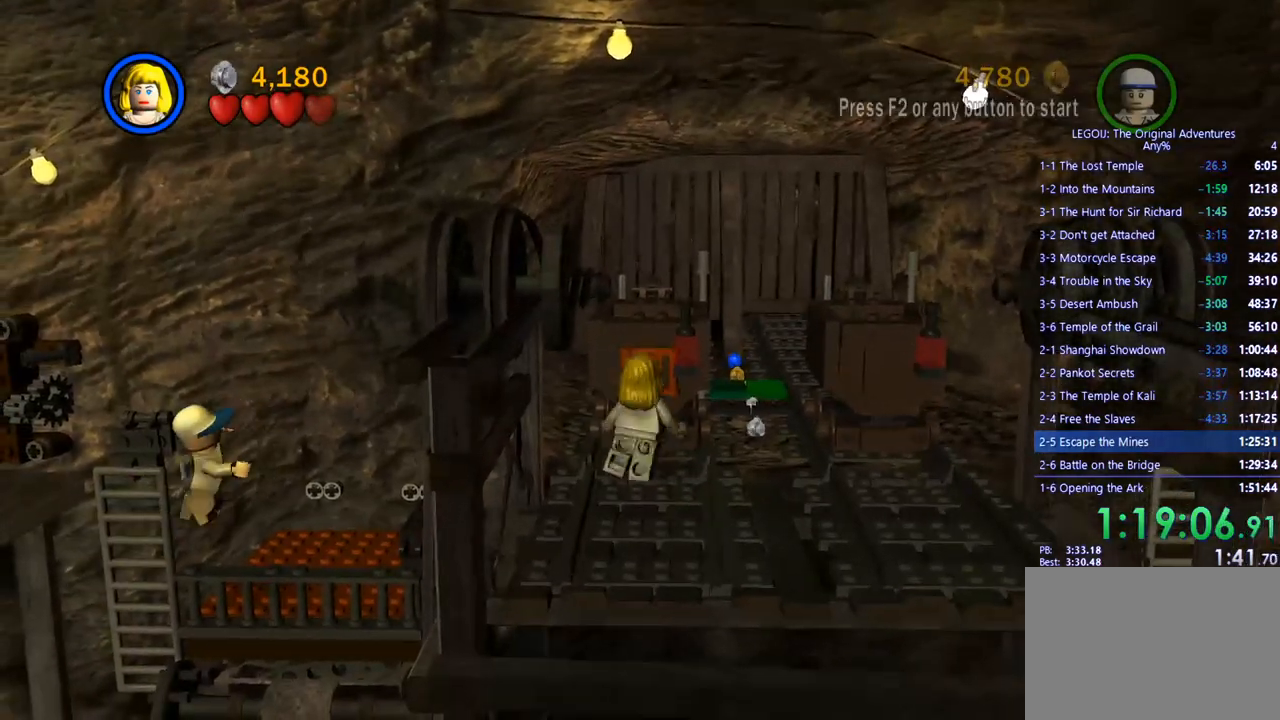
{"buttons": [], "left_stick": "up-right", "right_stick": "center", "events": []}
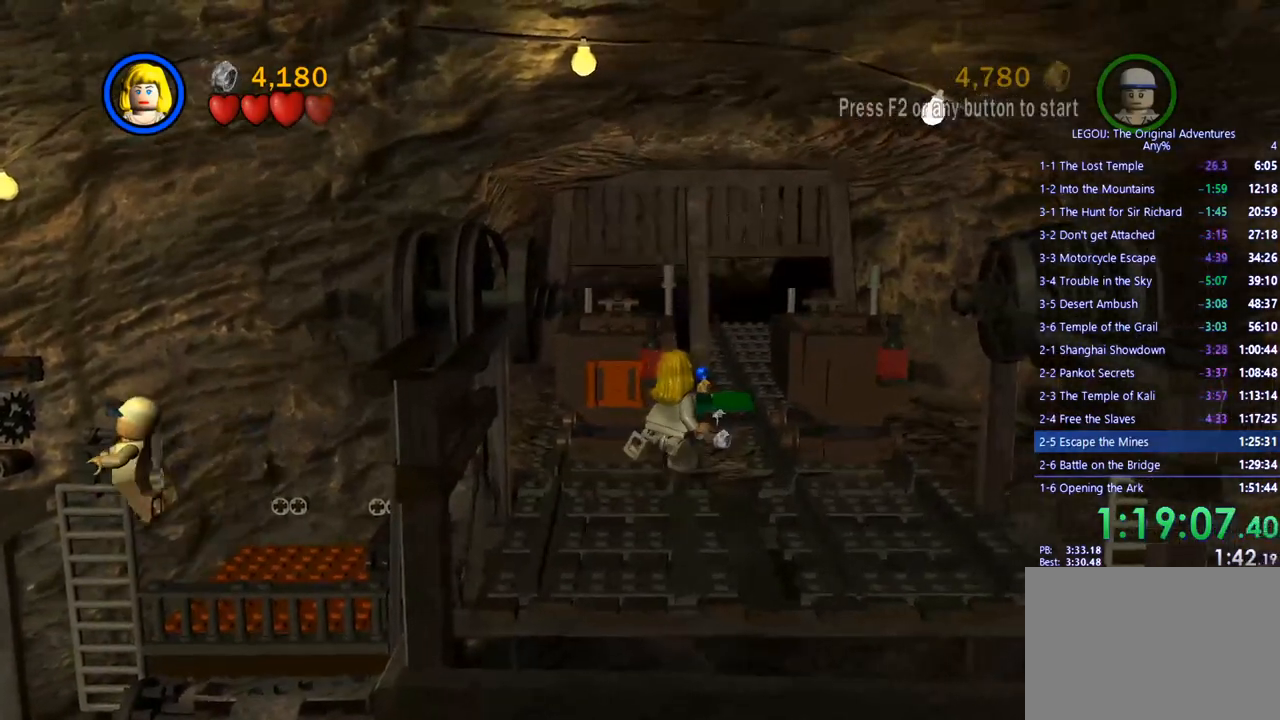
{"buttons": [], "left_stick": "up", "right_stick": "center", "events": [[317, "left_stick", "up"]]}
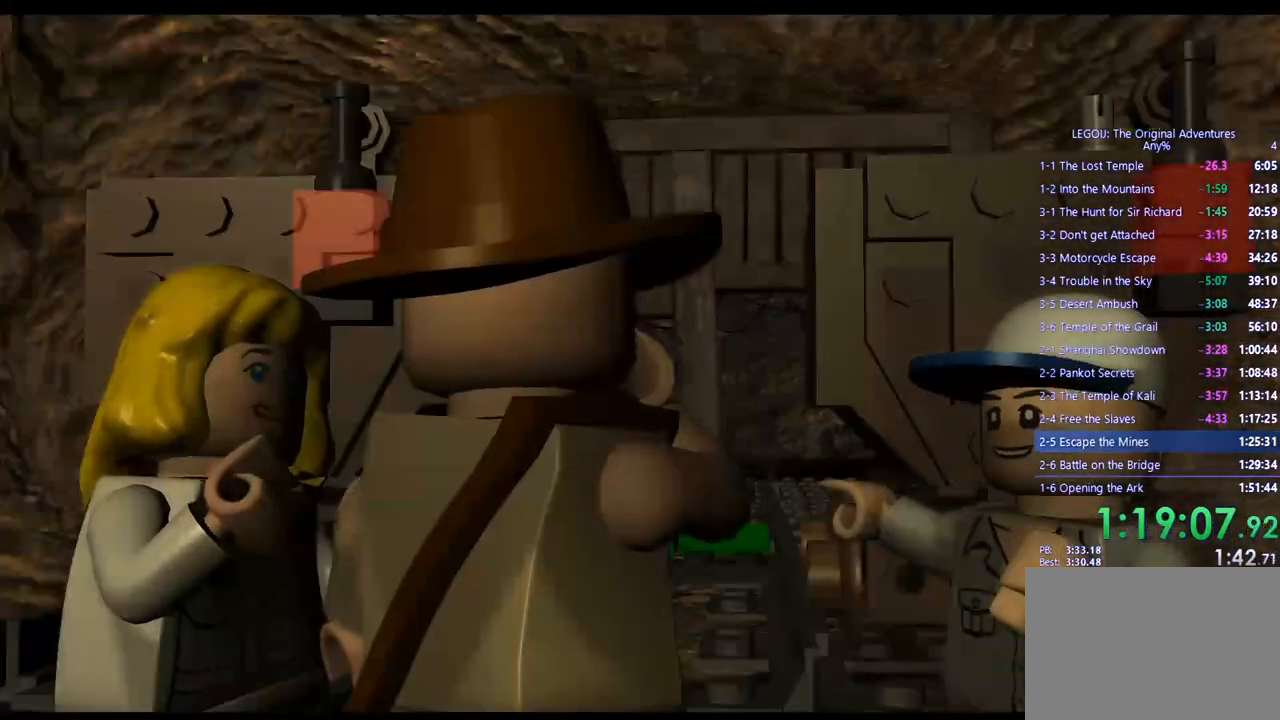
{"buttons": [], "left_stick": "center", "right_stick": "center", "events": [[167, "CROSS", "down"], [250, "CROSS", "up"], [283, "left_stick", "center"], [367, "CROSS", "down"], [417, "CROSS", "up"]]}